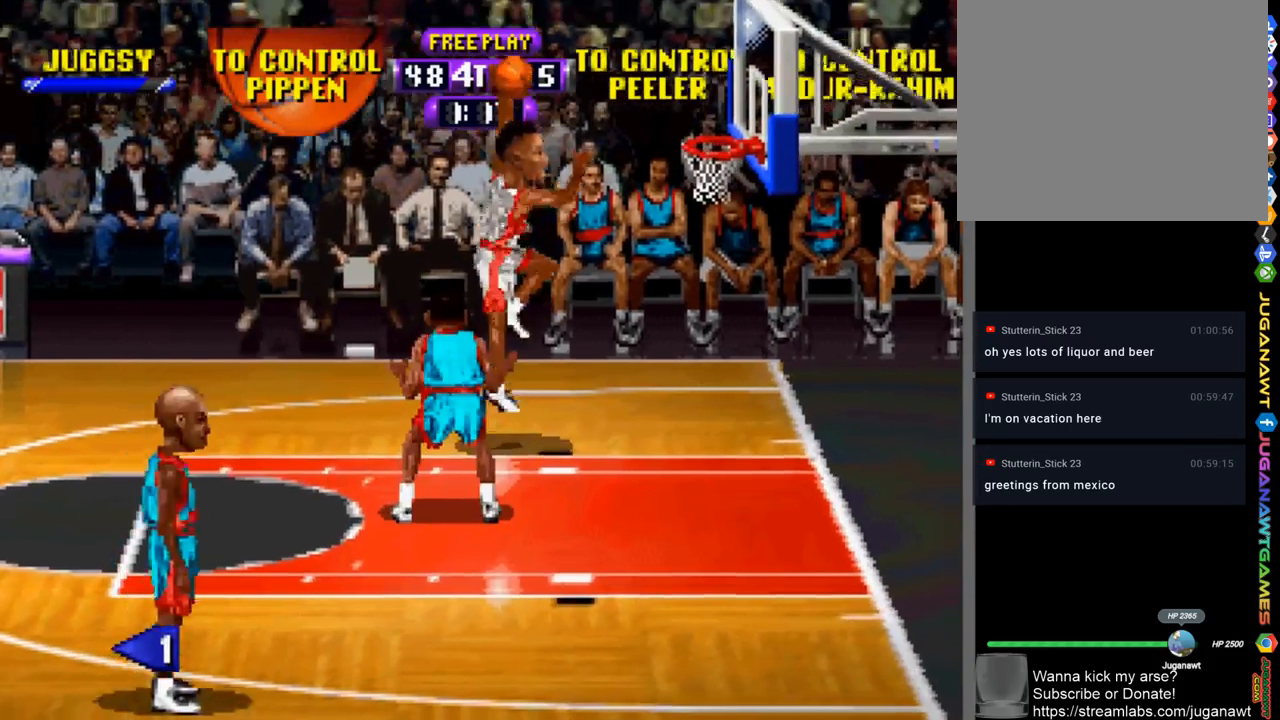
Gameplay with a controller (PlayStation layout); each line is a JSON object with the inputs held at the frame after it. "events" lists button and stick changes between this image and that frame as [ms after this image, input, new state], when the widget could be followed in between.
{"buttons": [], "left_stick": "center", "right_stick": "center", "events": [[317, "CROSS", "up"]]}
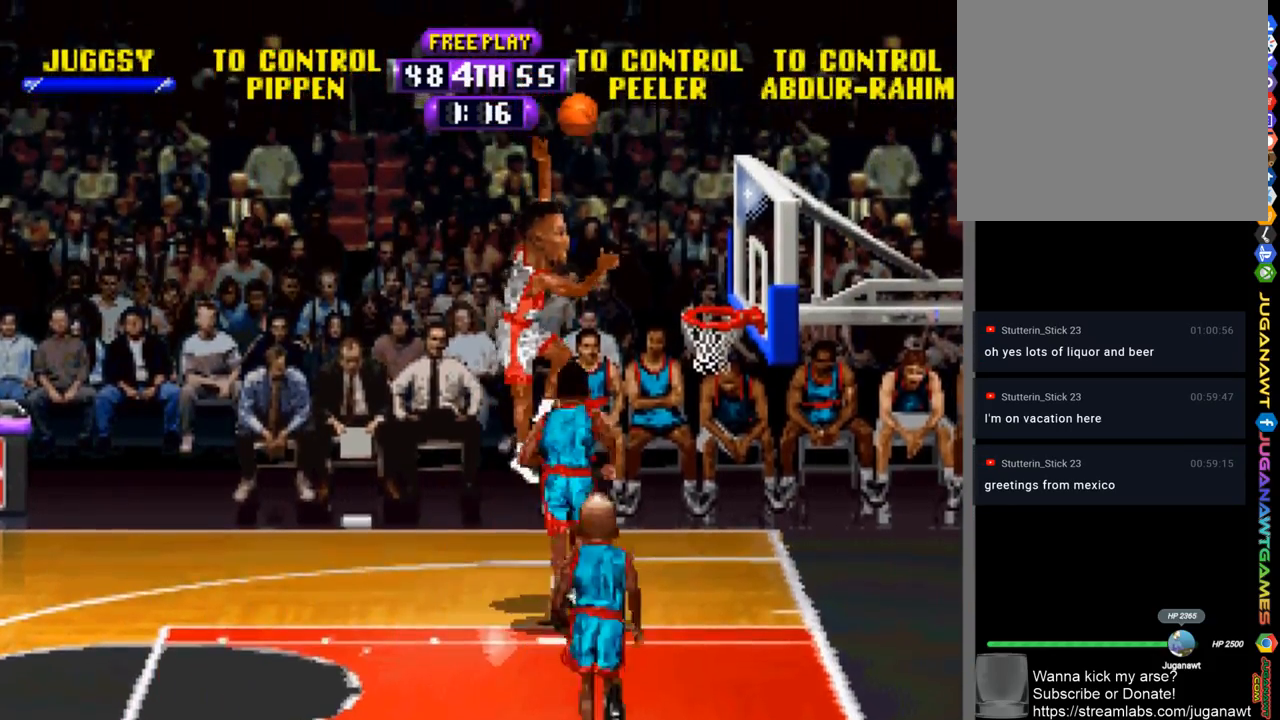
{"buttons": [], "left_stick": "center", "right_stick": "center", "events": []}
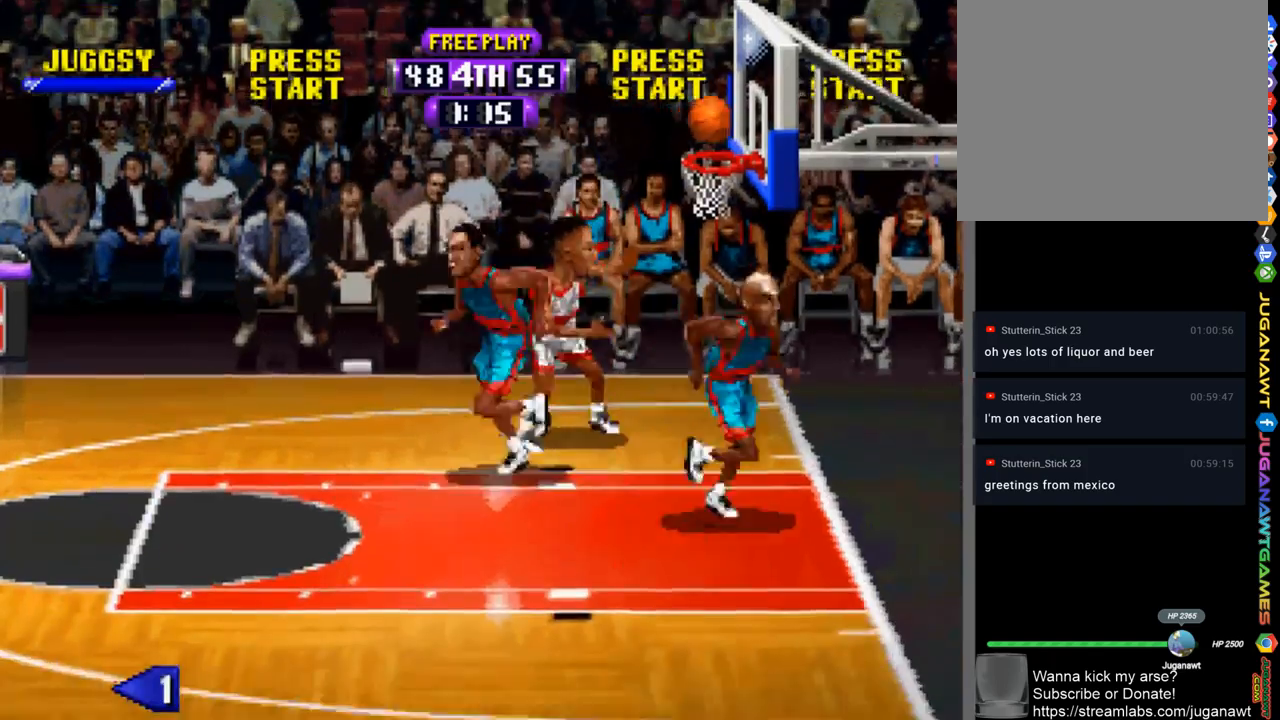
{"buttons": [], "left_stick": "center", "right_stick": "center", "events": []}
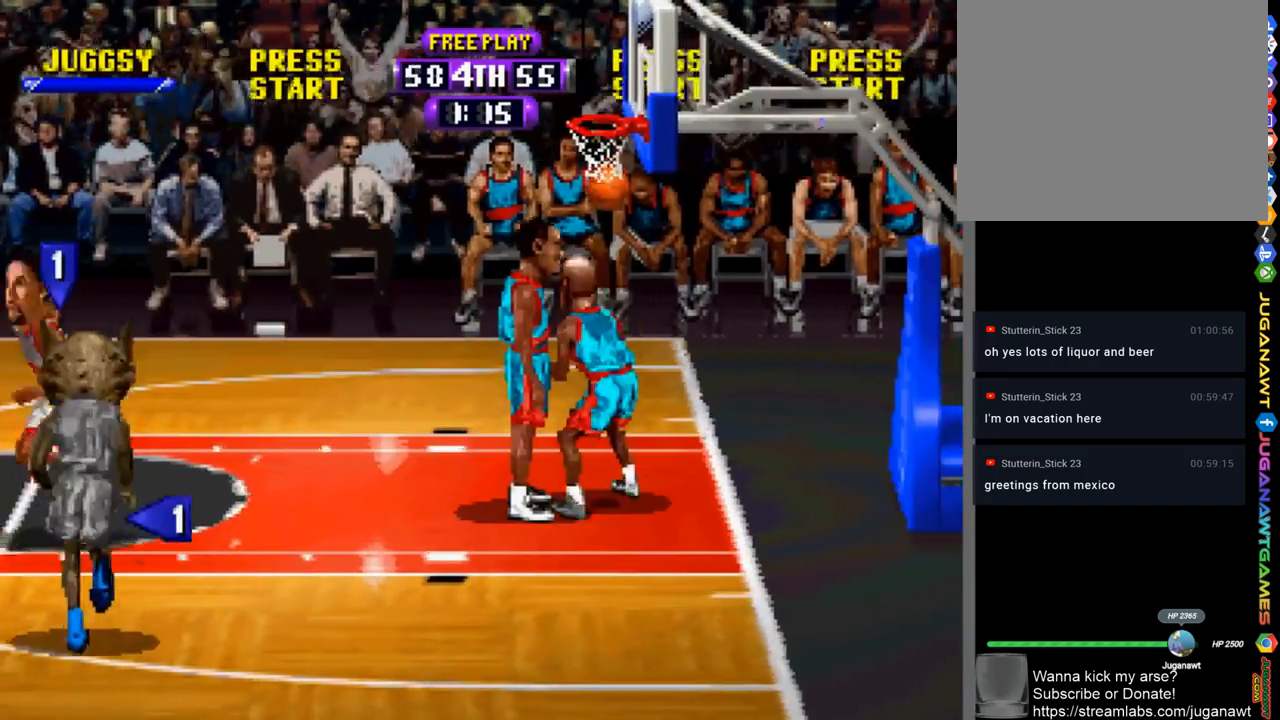
{"buttons": [], "left_stick": "center", "right_stick": "center", "events": []}
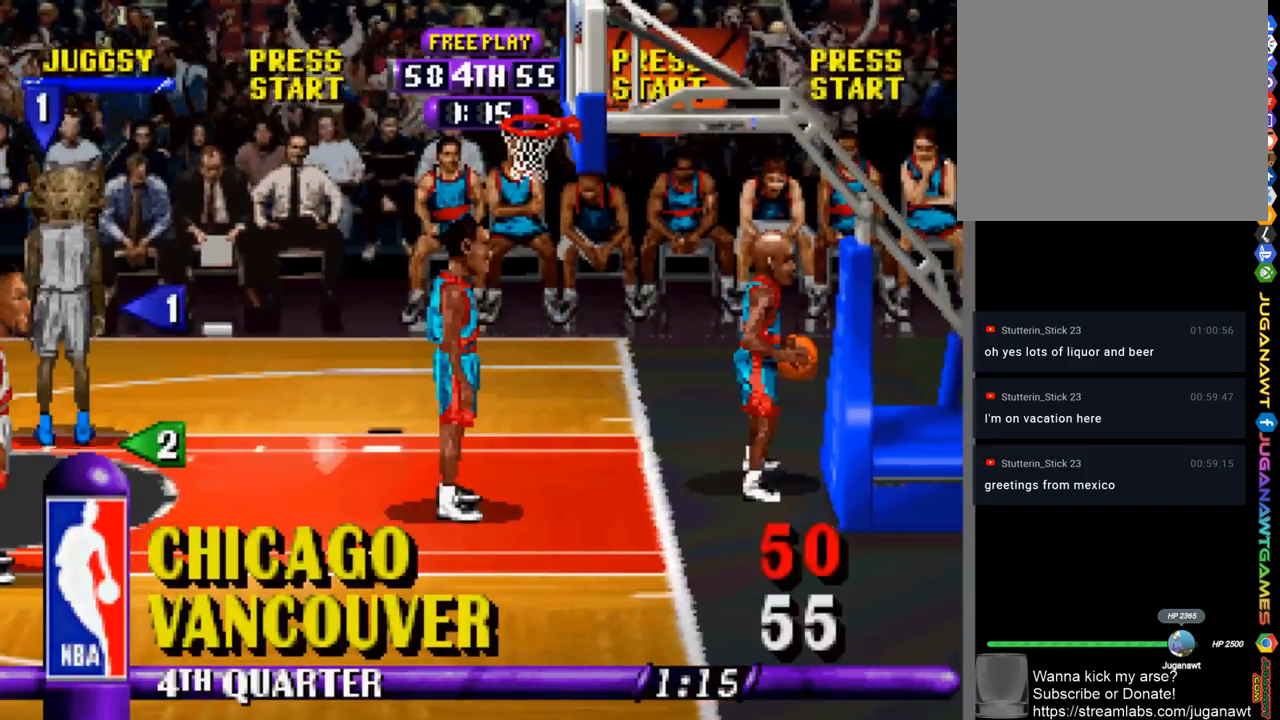
{"buttons": ["R1", "DPAD_DOWN", "DPAD_RIGHT"], "left_stick": "center", "right_stick": "center", "events": [[183, "DPAD_DOWN", "down"], [183, "DPAD_RIGHT", "down"], [217, "R1", "down"]]}
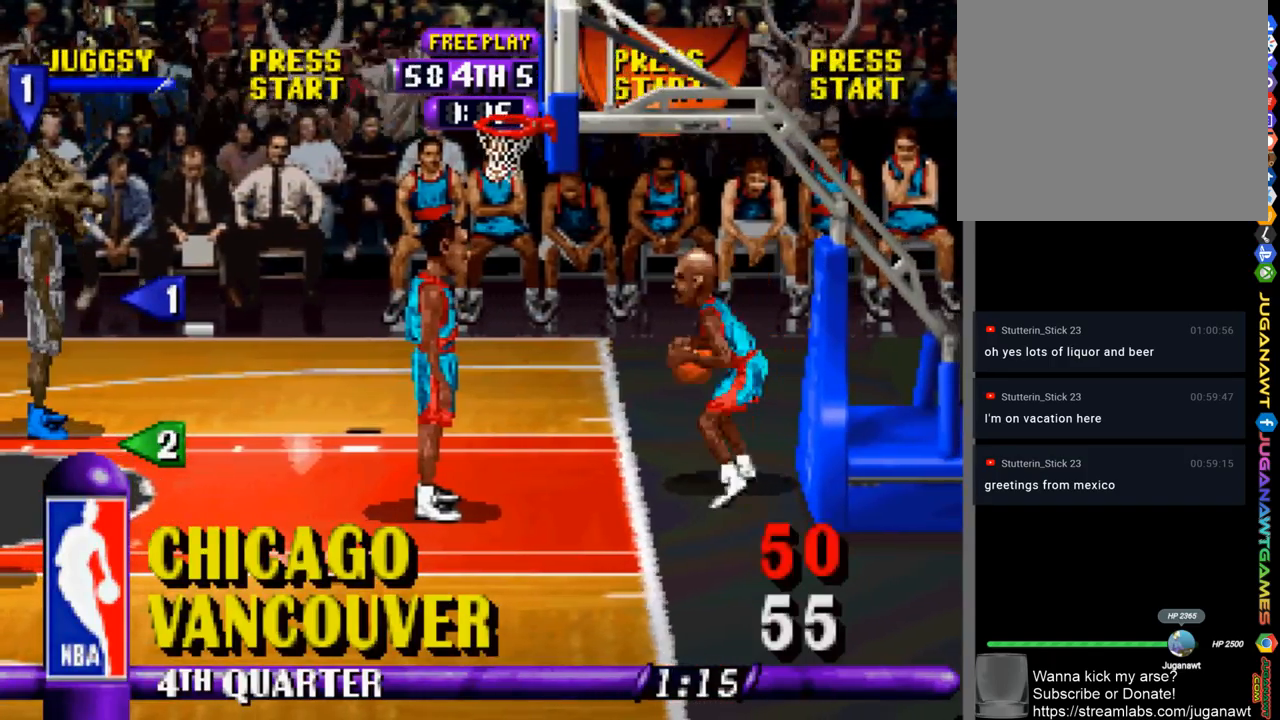
{"buttons": ["R1", "DPAD_DOWN", "DPAD_RIGHT"], "left_stick": "center", "right_stick": "center", "events": []}
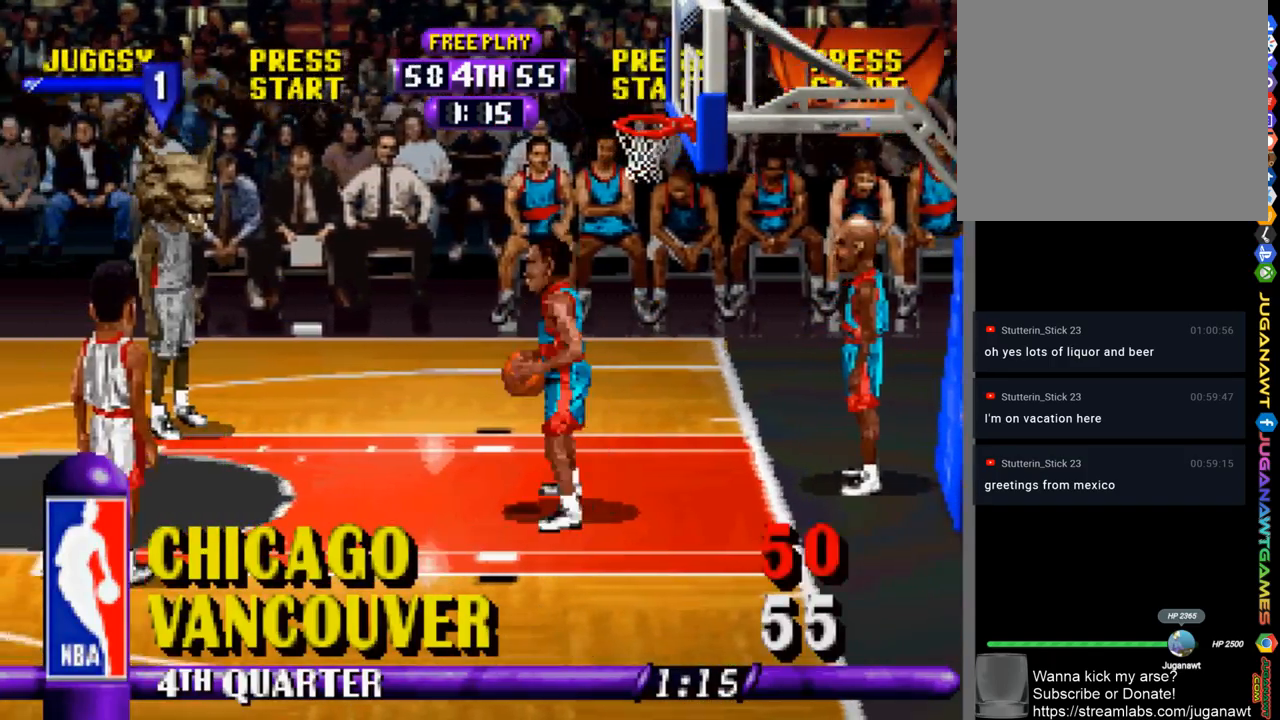
{"buttons": ["R1", "DPAD_DOWN"], "left_stick": "center", "right_stick": "center", "events": [[350, "CIRCLE", "down"], [450, "CIRCLE", "up"], [450, "DPAD_RIGHT", "up"]]}
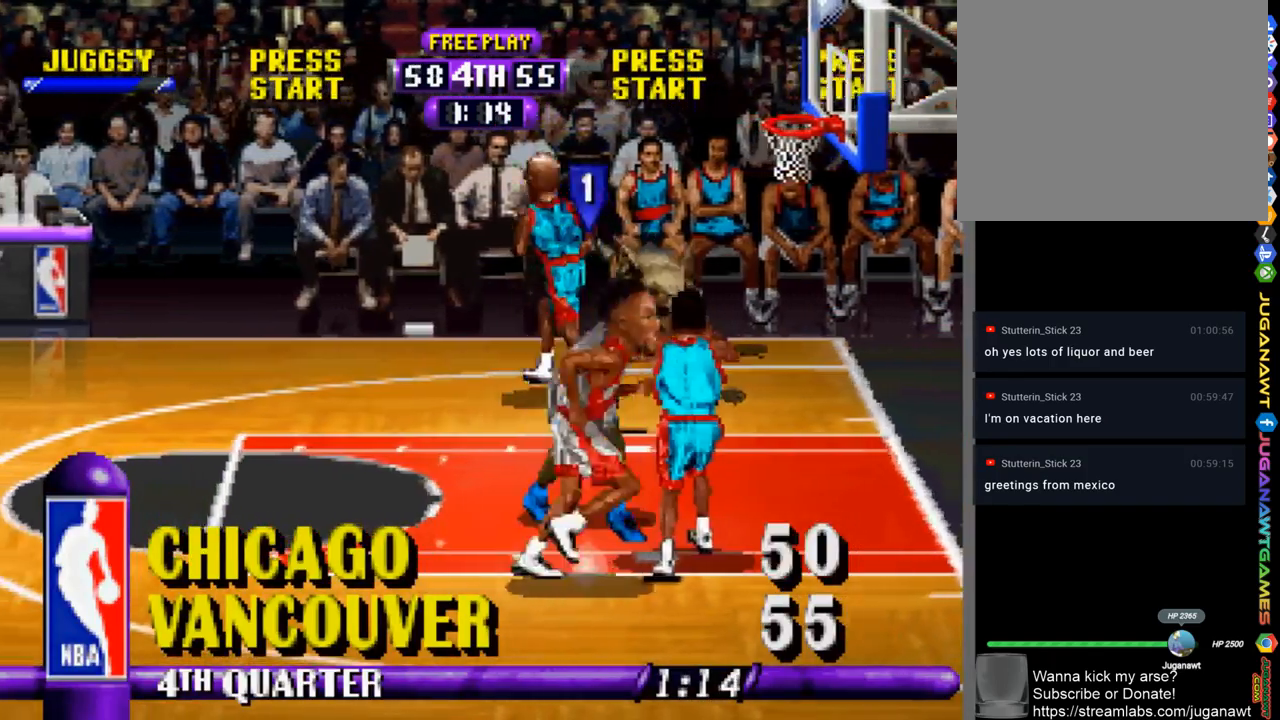
{"buttons": ["R1", "DPAD_LEFT"], "left_stick": "center", "right_stick": "center", "events": [[17, "DPAD_LEFT", "down"], [50, "DPAD_DOWN", "up"], [83, "R1", "up"], [383, "R1", "down"]]}
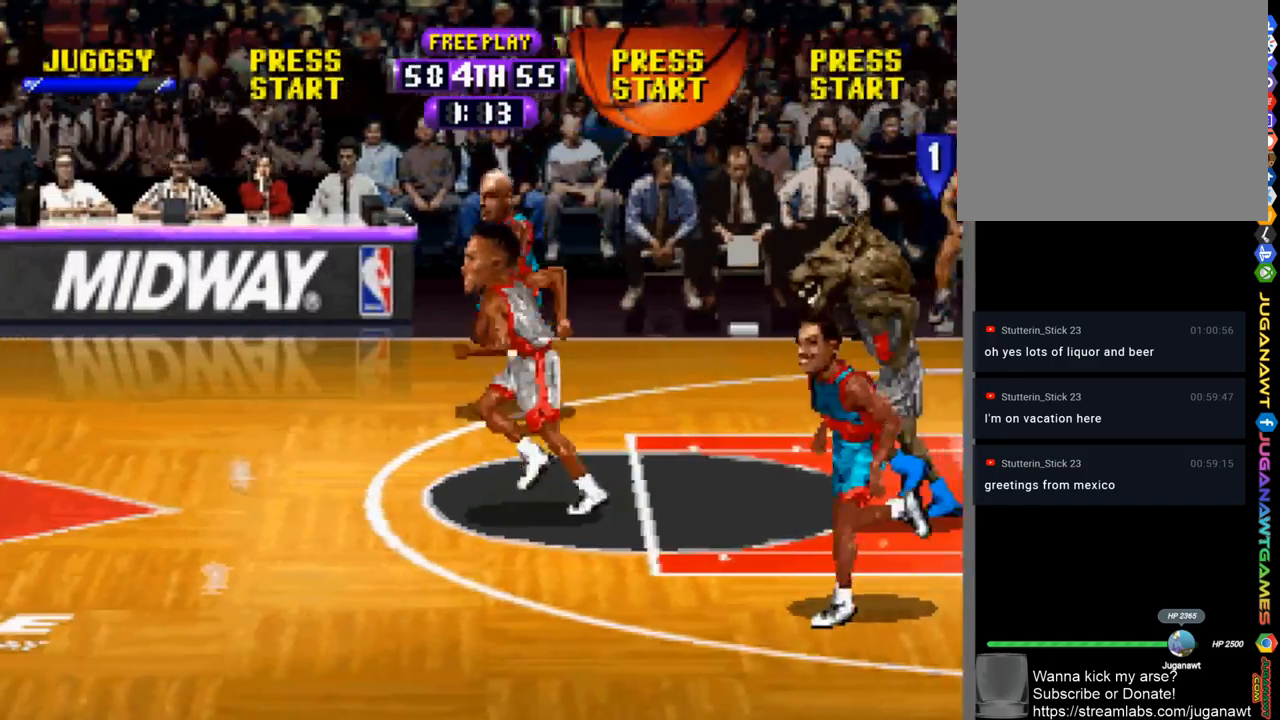
{"buttons": ["R1", "DPAD_LEFT"], "left_stick": "center", "right_stick": "center", "events": []}
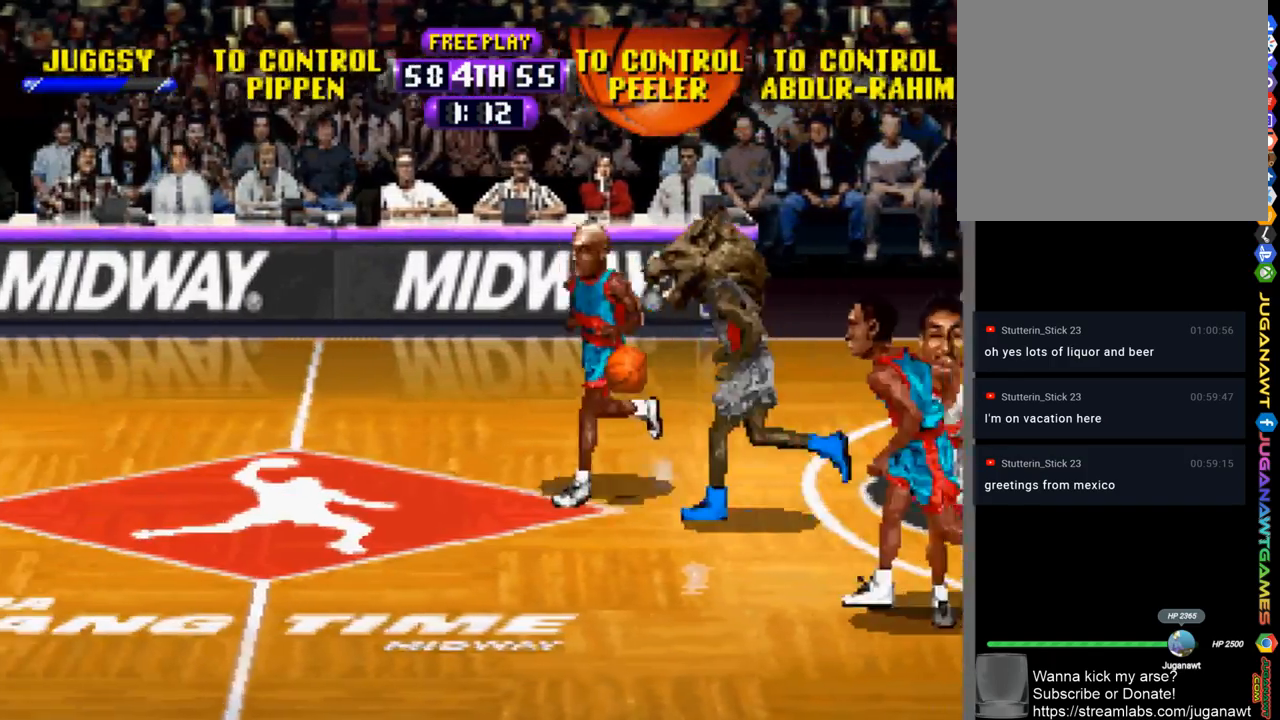
{"buttons": ["R1", "DPAD_LEFT"], "left_stick": "center", "right_stick": "center", "events": [[250, "CIRCLE", "down"], [350, "CIRCLE", "up"]]}
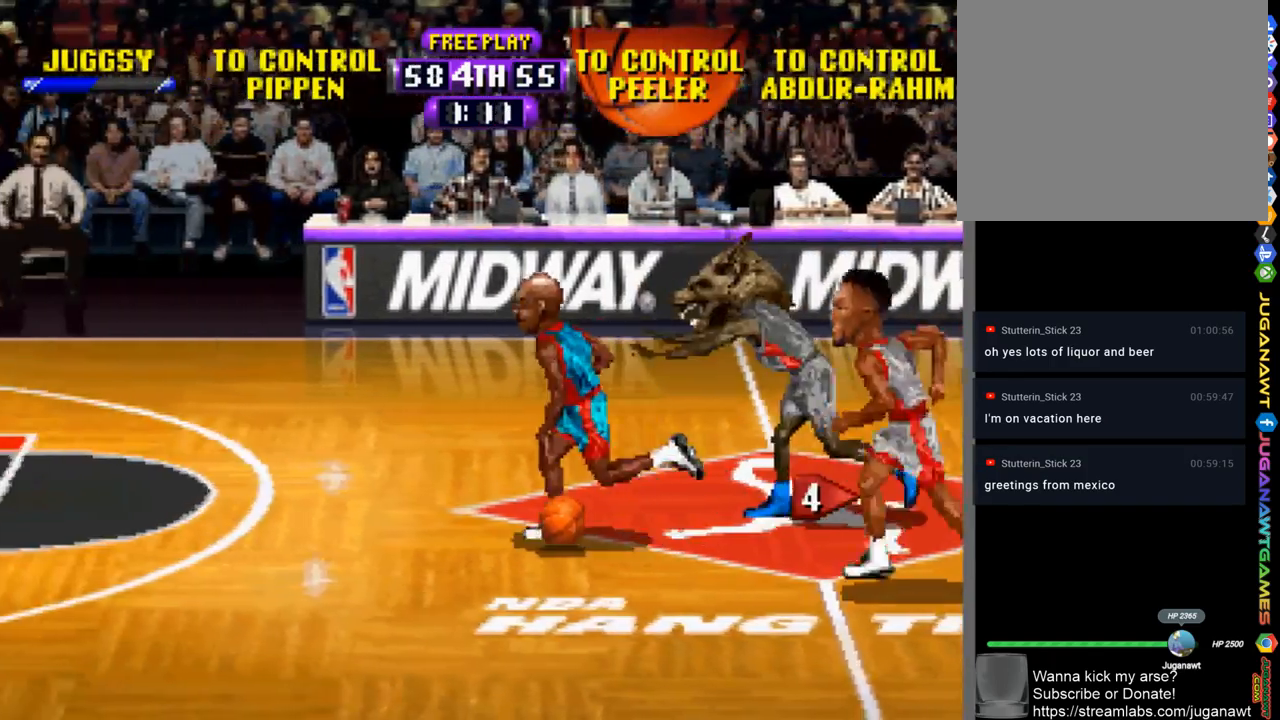
{"buttons": ["R1", "DPAD_LEFT"], "left_stick": "center", "right_stick": "center", "events": []}
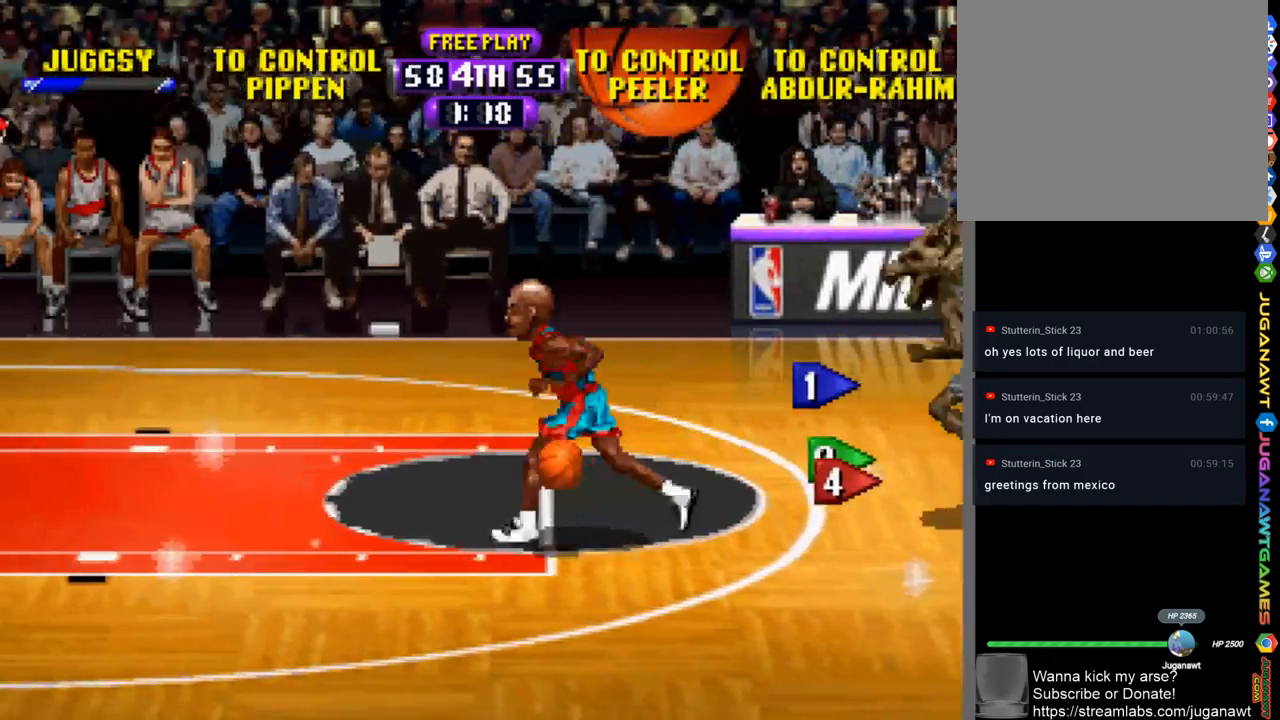
{"buttons": ["R1", "DPAD_LEFT"], "left_stick": "center", "right_stick": "center", "events": []}
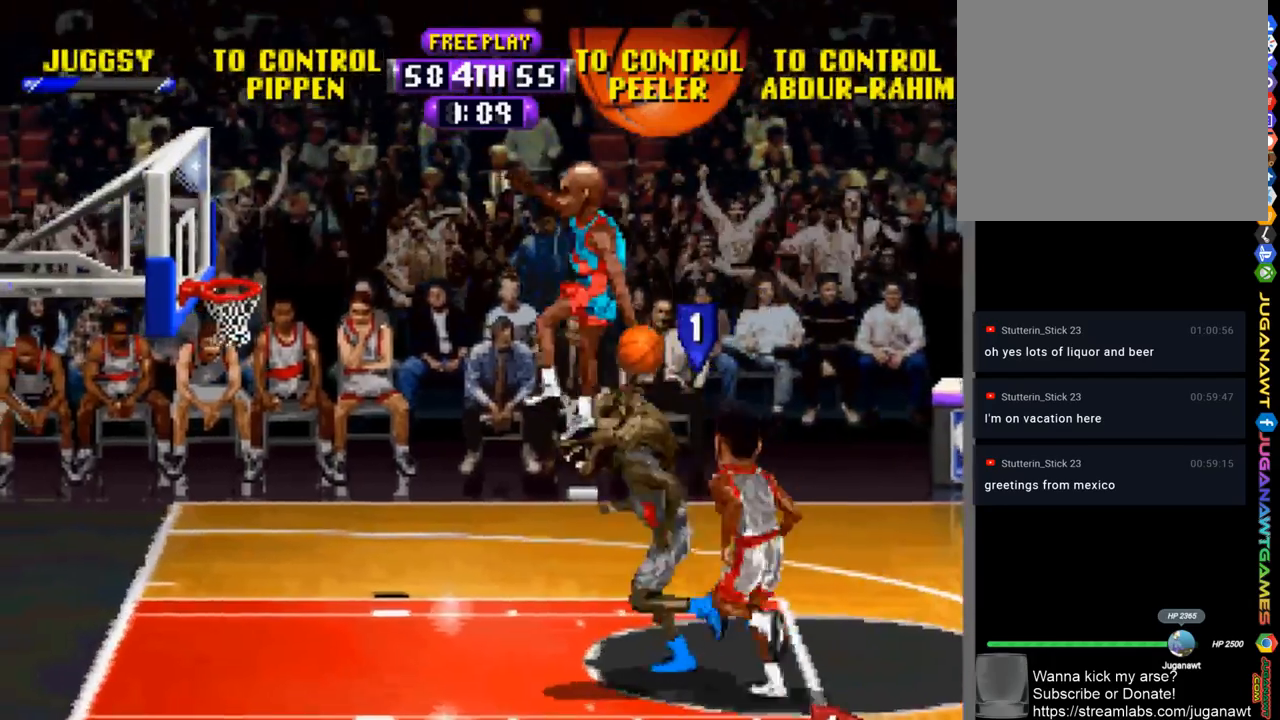
{"buttons": ["R1", "DPAD_LEFT"], "left_stick": "center", "right_stick": "center", "events": [[150, "DPAD_LEFT", "up"], [217, "DPAD_LEFT", "down"], [283, "CROSS", "down"], [450, "CROSS", "up"]]}
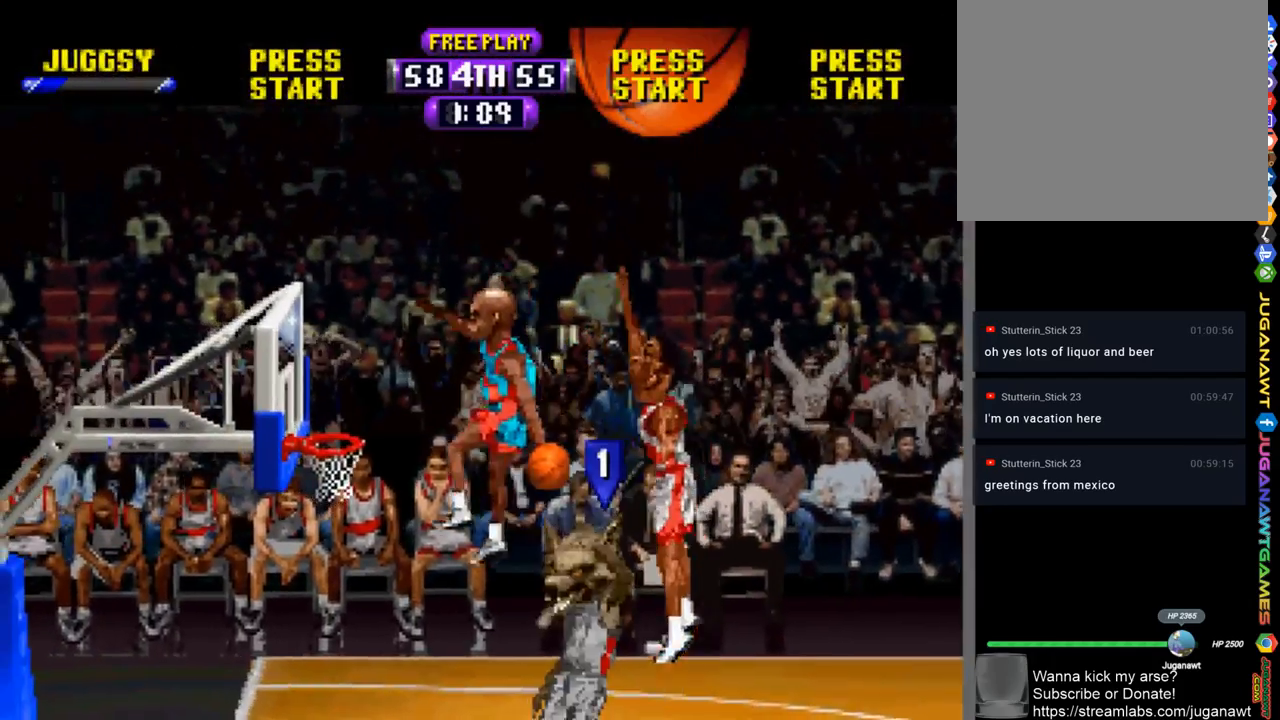
{"buttons": ["R1", "DPAD_LEFT"], "left_stick": "center", "right_stick": "center", "events": [[50, "CIRCLE", "down"], [150, "CIRCLE", "up"], [250, "CIRCLE", "down"], [350, "CIRCLE", "up"]]}
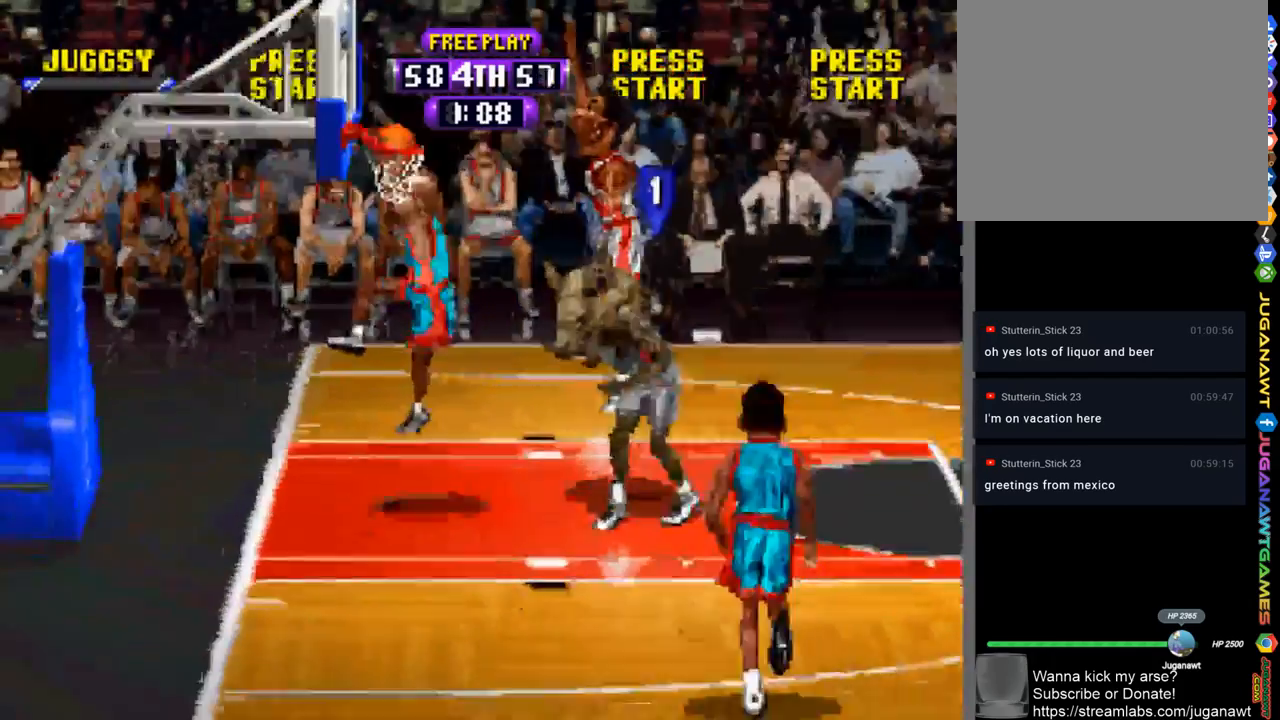
{"buttons": [], "left_stick": "center", "right_stick": "center", "events": [[50, "R1", "up"], [83, "DPAD_LEFT", "up"]]}
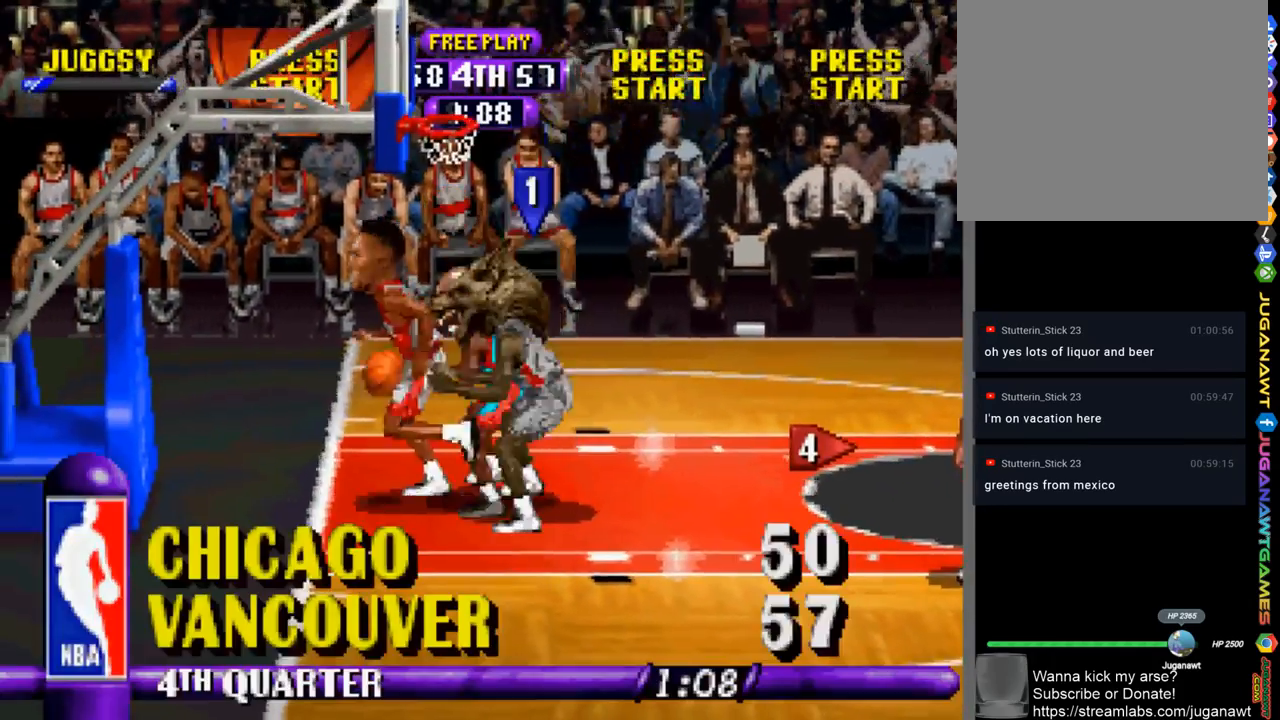
{"buttons": [], "left_stick": "center", "right_stick": "center", "events": []}
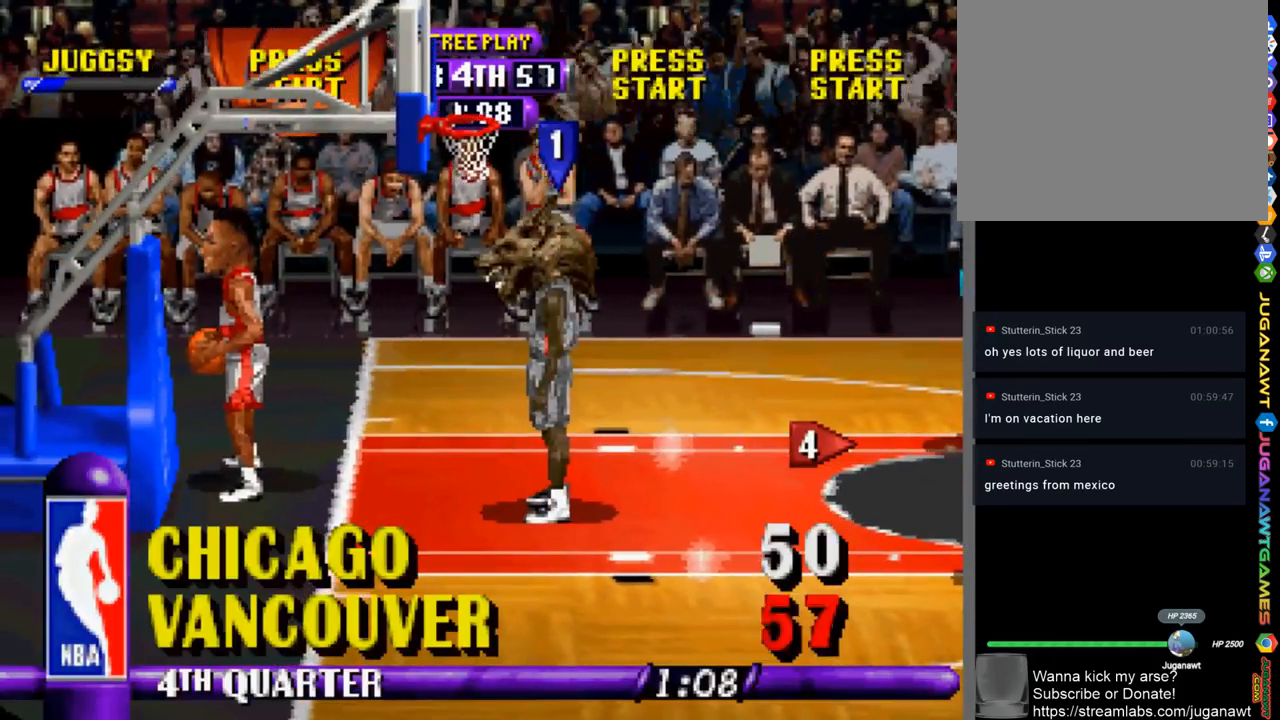
{"buttons": [], "left_stick": "center", "right_stick": "center", "events": [[83, "CIRCLE", "down"], [150, "CIRCLE", "up"], [350, "CIRCLE", "down"], [417, "CIRCLE", "up"]]}
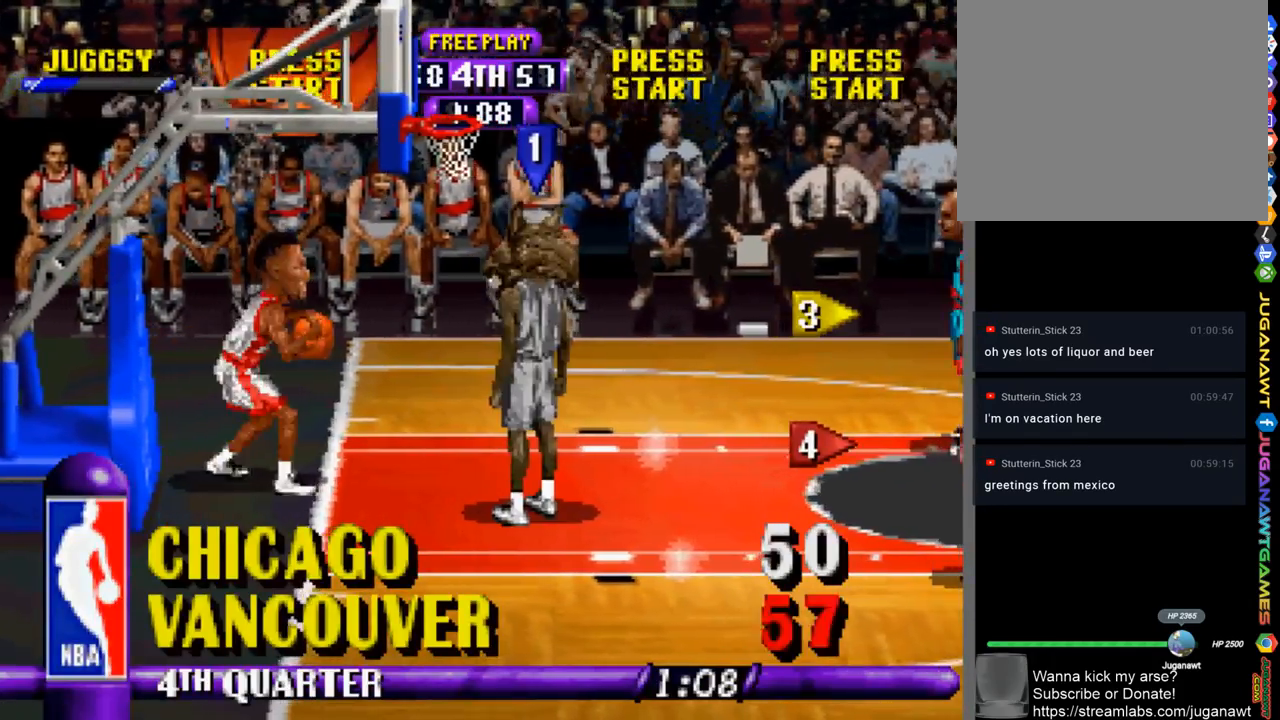
{"buttons": ["R1", "DPAD_DOWN", "DPAD_RIGHT"], "left_stick": "center", "right_stick": "center", "events": [[17, "DPAD_RIGHT", "down"], [50, "CIRCLE", "down"], [83, "CIRCLE", "up"], [217, "CIRCLE", "down"], [217, "DPAD_DOWN", "down"], [250, "CIRCLE", "up"], [483, "R1", "down"]]}
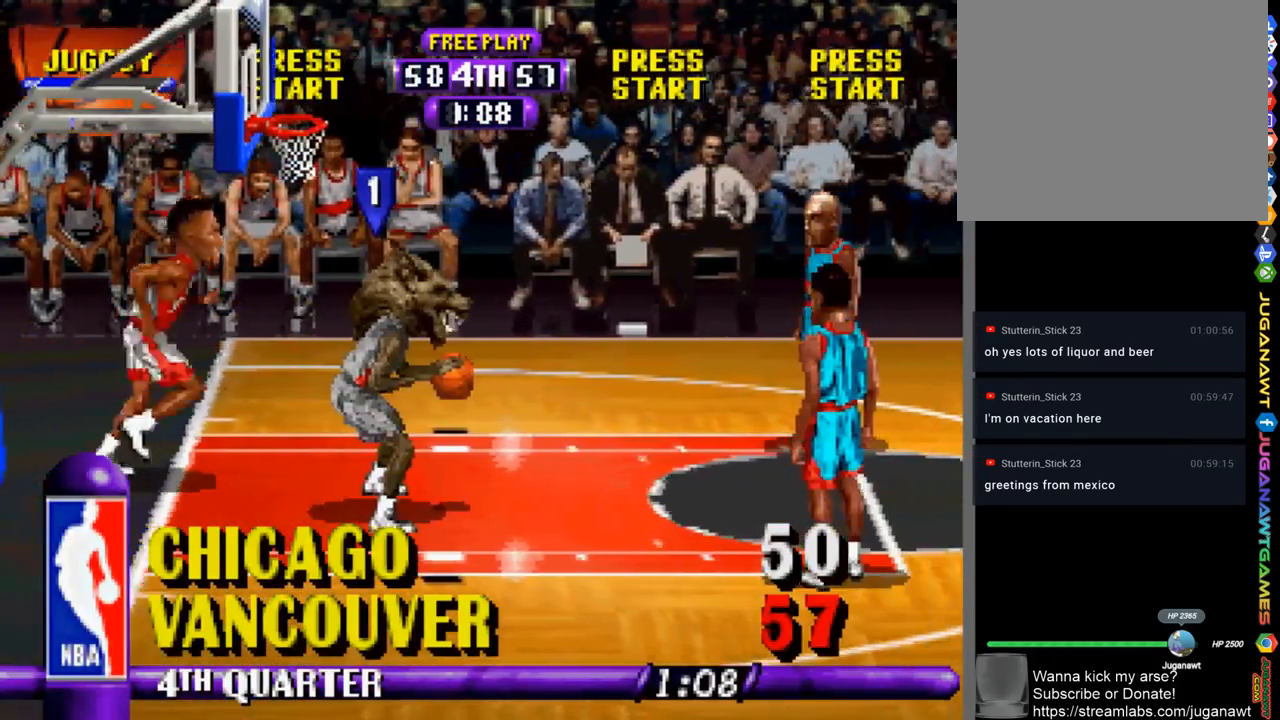
{"buttons": ["R1", "DPAD_DOWN", "DPAD_RIGHT"], "left_stick": "center", "right_stick": "center", "events": []}
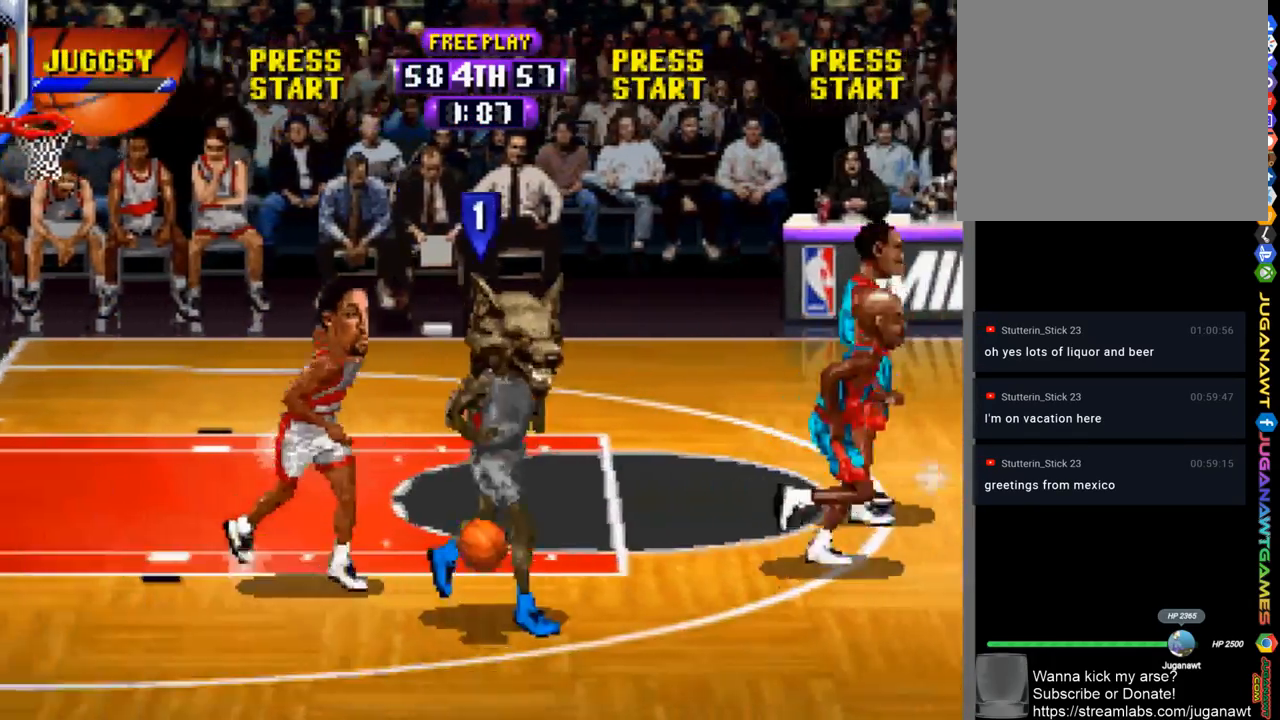
{"buttons": ["R1", "DPAD_RIGHT"], "left_stick": "center", "right_stick": "center", "events": [[317, "DPAD_DOWN", "up"]]}
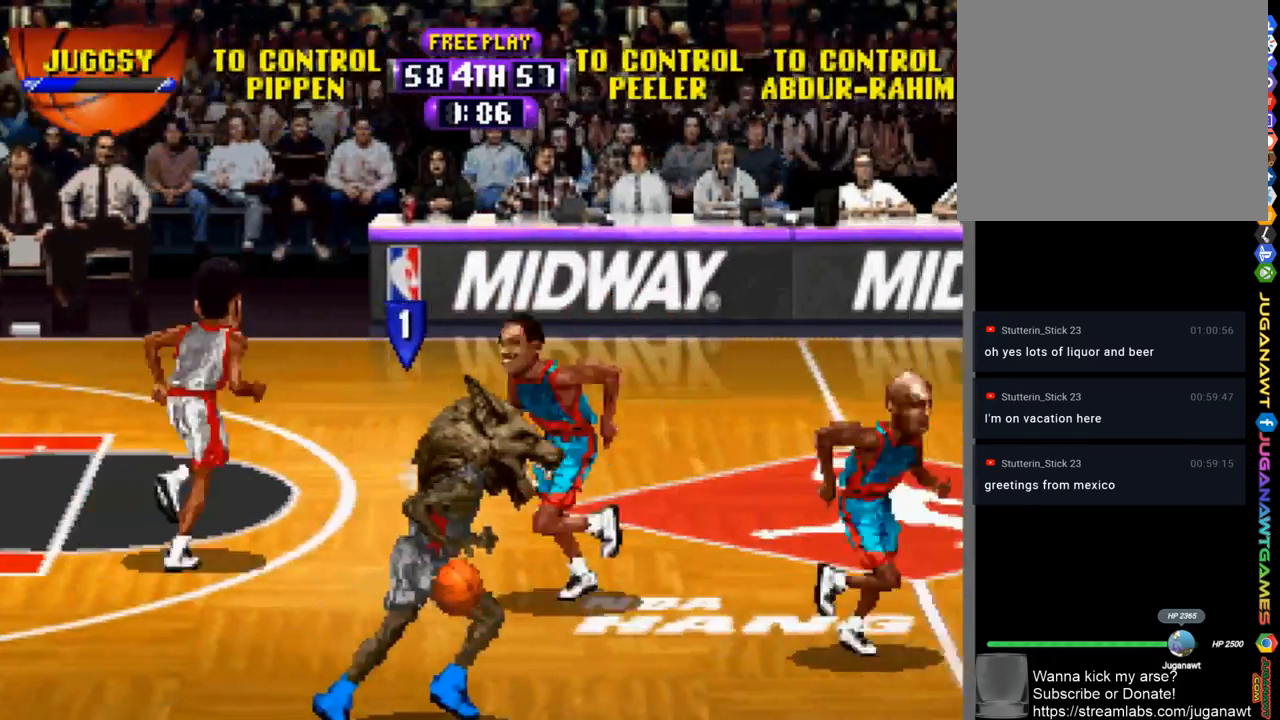
{"buttons": ["R1", "DPAD_RIGHT"], "left_stick": "center", "right_stick": "center", "events": []}
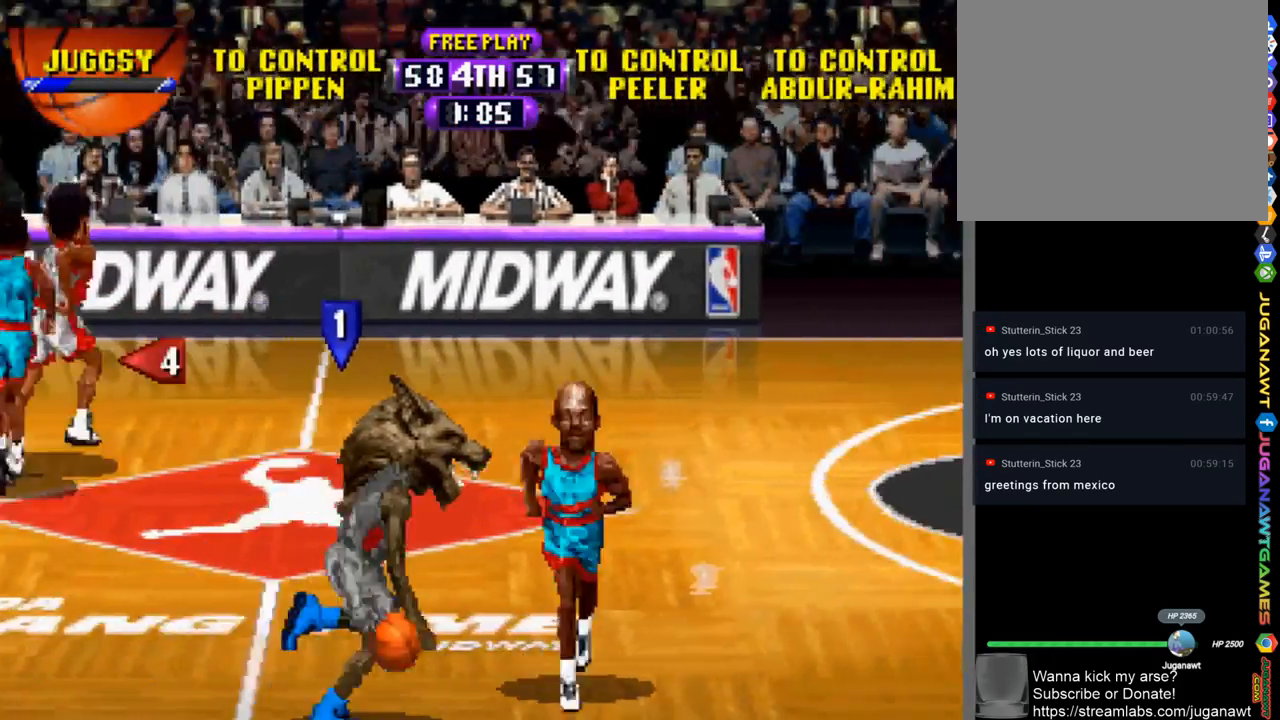
{"buttons": ["DPAD_RIGHT"], "left_stick": "center", "right_stick": "center", "events": [[183, "R1", "up"], [250, "CIRCLE", "down"], [350, "CIRCLE", "up"]]}
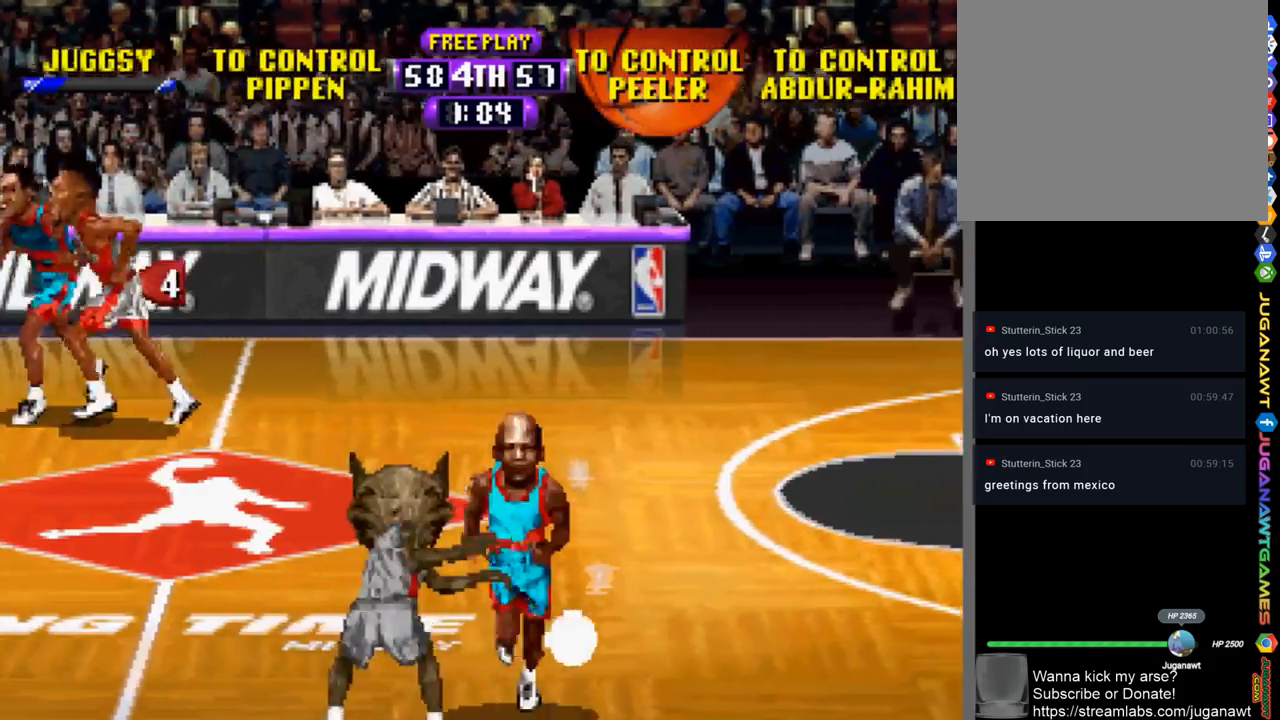
{"buttons": [], "left_stick": "center", "right_stick": "center", "events": [[83, "R1", "down"], [117, "DPAD_DOWN", "down"], [450, "DPAD_RIGHT", "up"], [483, "DPAD_DOWN", "up"], [483, "R1", "up"]]}
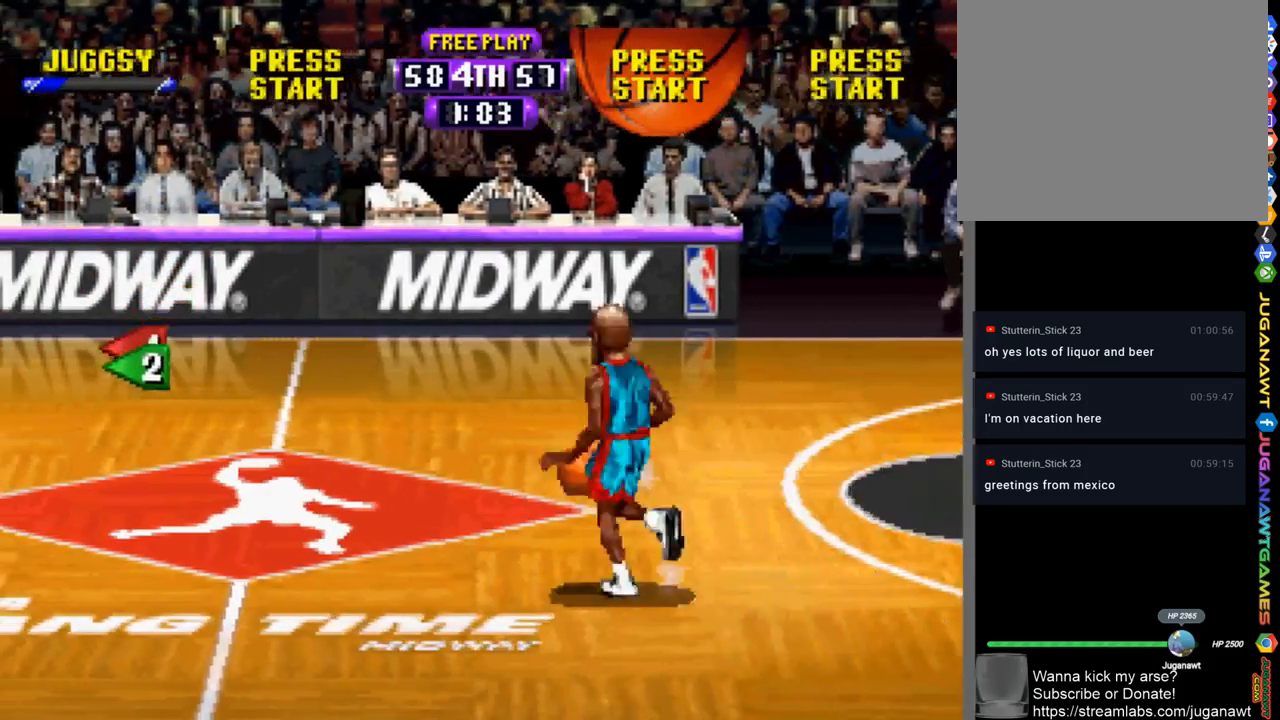
{"buttons": ["R1", "DPAD_UP", "DPAD_LEFT"], "left_stick": "center", "right_stick": "center", "events": [[17, "DPAD_LEFT", "down"], [83, "DPAD_UP", "down"], [150, "DPAD_UP", "up"], [250, "DPAD_UP", "down"], [250, "R1", "down"]]}
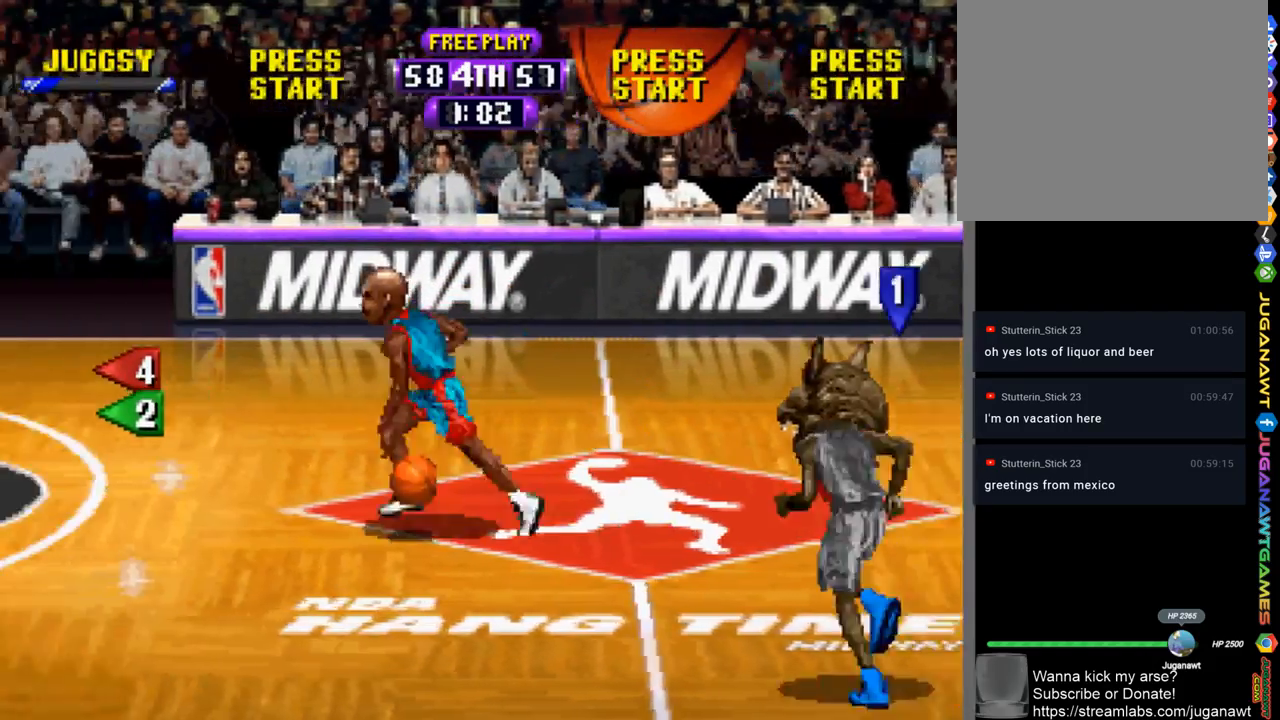
{"buttons": ["R1", "DPAD_LEFT"], "left_stick": "center", "right_stick": "center", "events": [[283, "DPAD_UP", "up"]]}
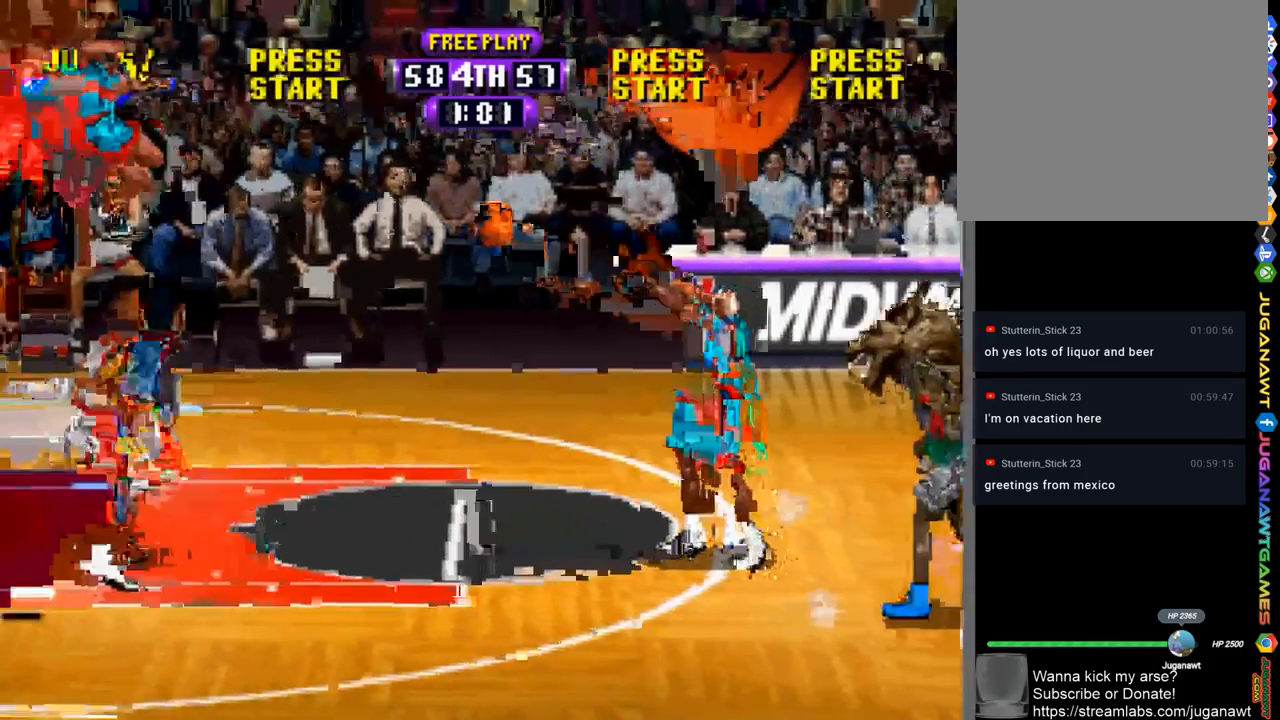
{"buttons": ["R1", "DPAD_LEFT"], "left_stick": "center", "right_stick": "center", "events": [[83, "DPAD_UP", "down"], [283, "DPAD_UP", "up"]]}
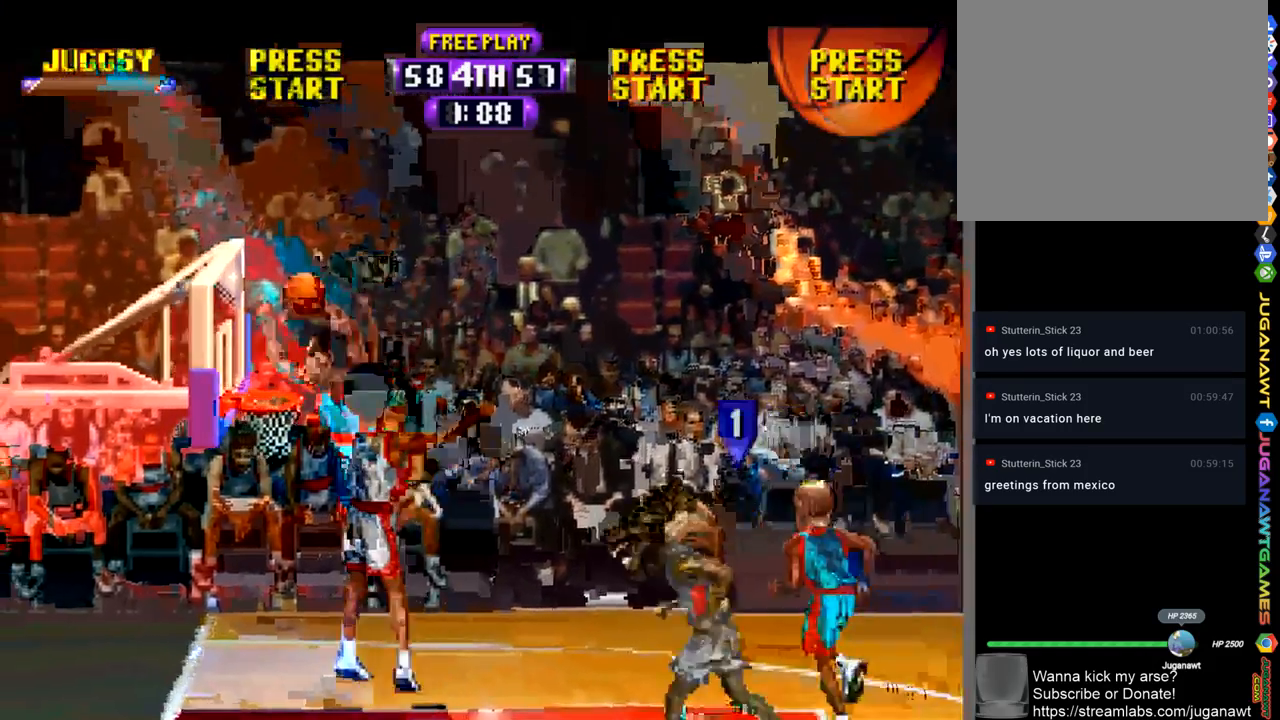
{"buttons": ["R1"], "left_stick": "center", "right_stick": "center", "events": [[117, "CROSS", "down"], [283, "CROSS", "up"], [350, "DPAD_LEFT", "up"]]}
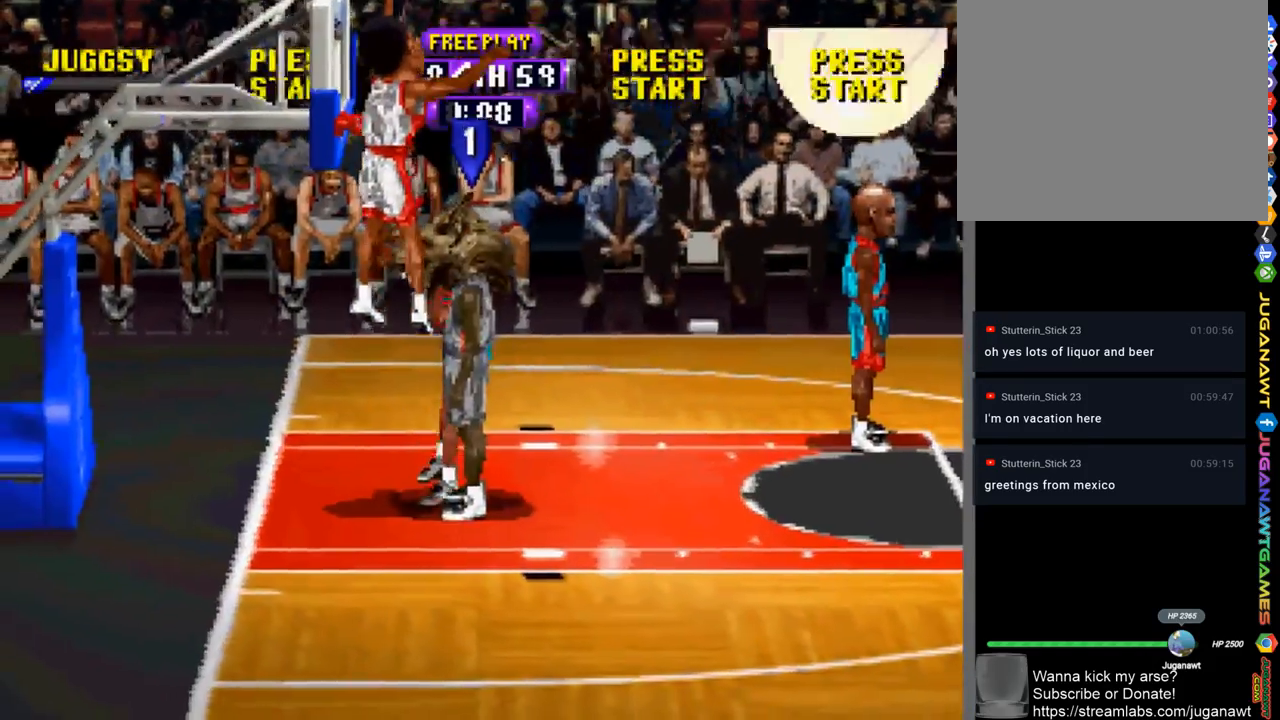
{"buttons": ["DPAD_RIGHT"], "left_stick": "center", "right_stick": "center", "events": [[50, "R1", "up"], [183, "DPAD_RIGHT", "down"], [350, "CIRCLE", "down"], [417, "CIRCLE", "up"]]}